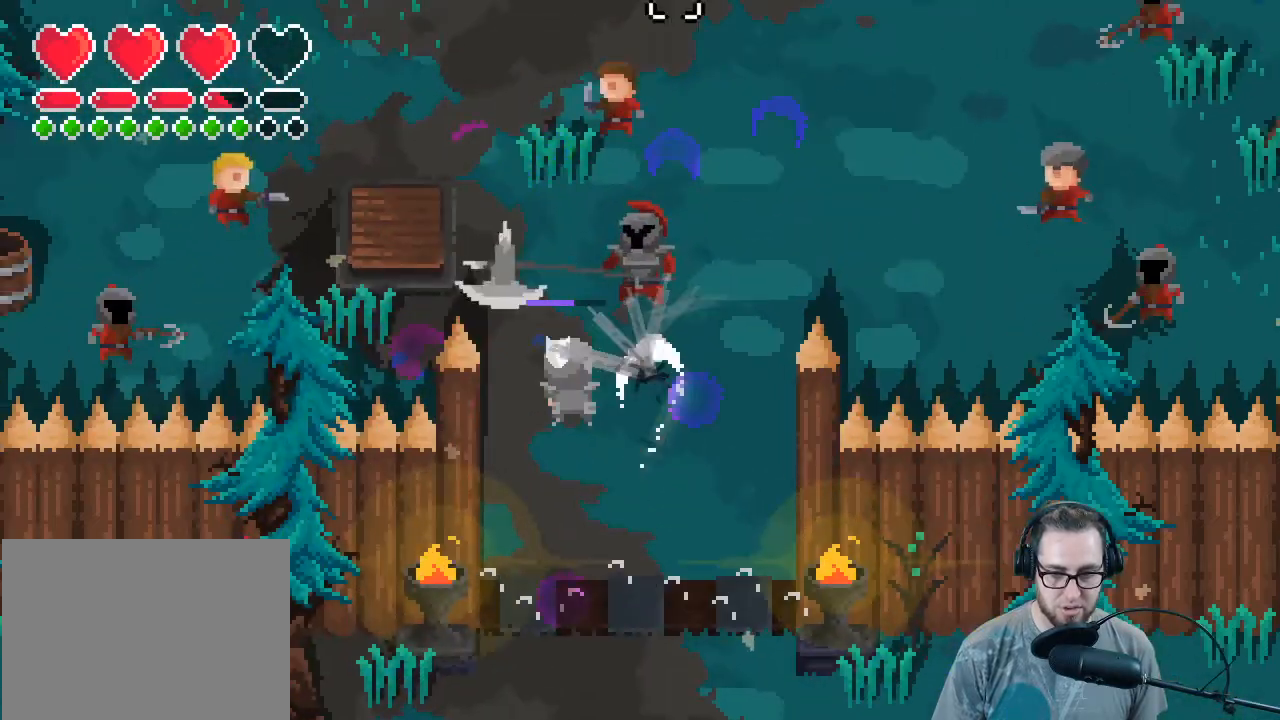
Gameplay with a controller (Xbox layout); each line is a JSON object with the inputs held at the frame after it. "events" lists button and stick changes between this image and that frame as [ms after this image, input, new state], when the widget could be followed in between. Not read: SHARE Z.
{"buttons": ["X"], "left_stick": "left", "right_stick": "center", "events": [[233, "right_stick", "up-right"], [333, "X", "down"], [333, "right_stick", "center"]]}
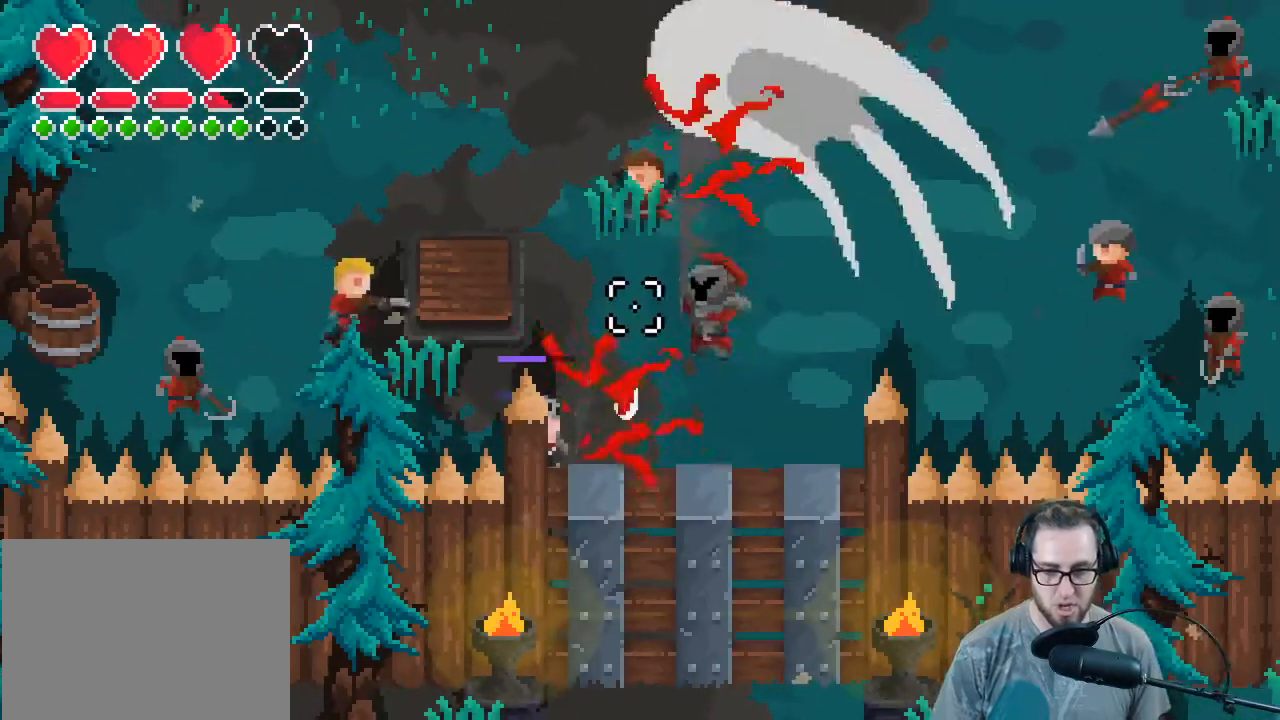
{"buttons": ["L2"], "left_stick": "up-left", "right_stick": "center", "events": [[133, "X", "up"], [233, "L2", "down"], [267, "left_stick", "up-left"]]}
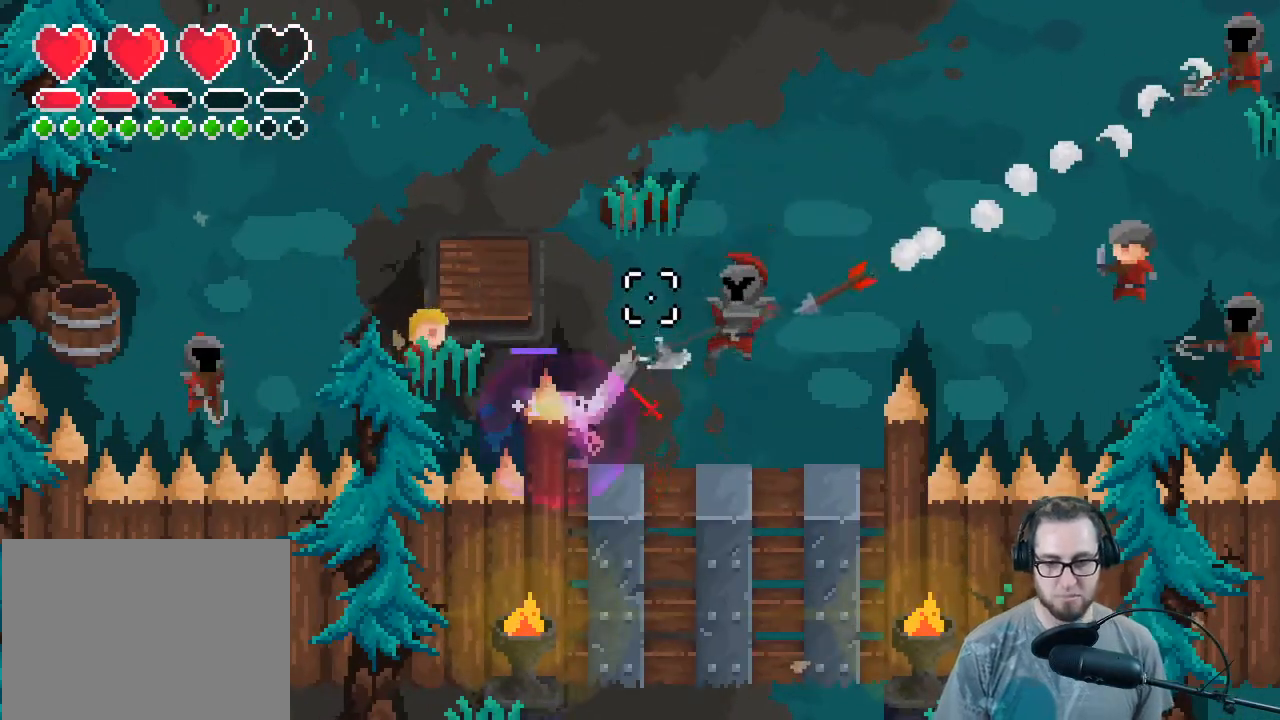
{"buttons": ["L2"], "left_stick": "up", "right_stick": "up", "events": [[33, "left_stick", "up"], [100, "right_stick", "up"]]}
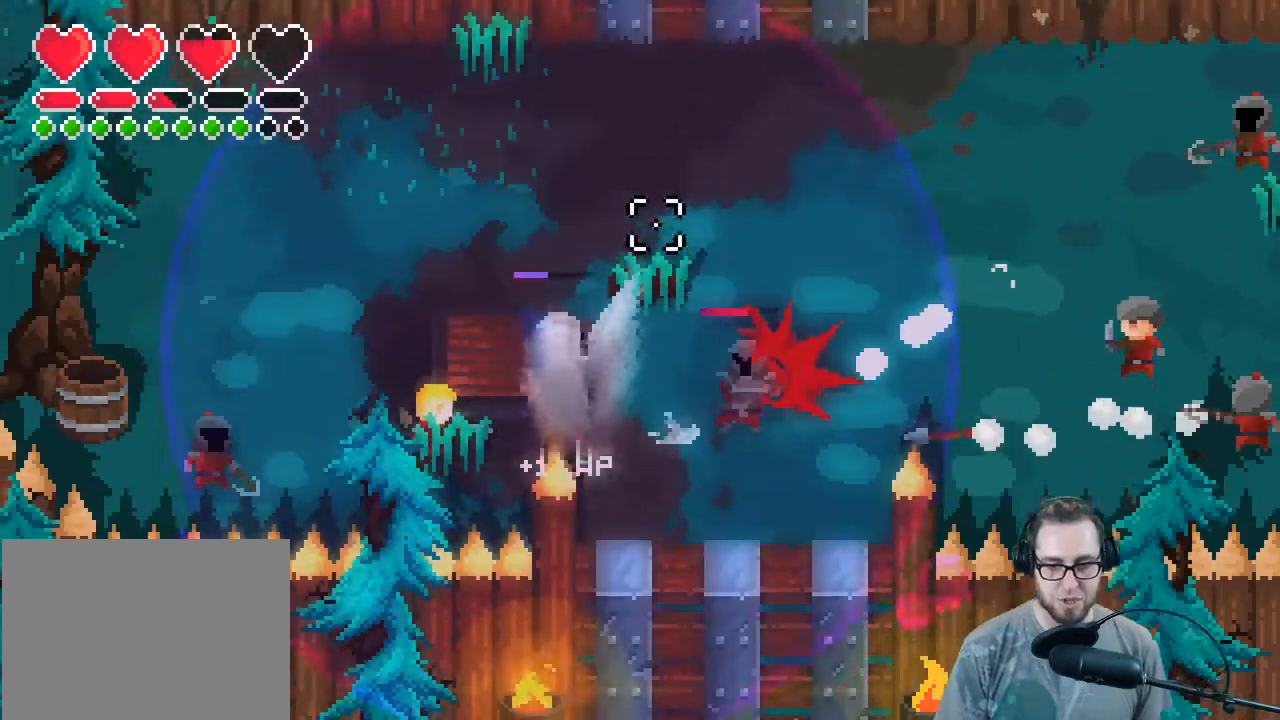
{"buttons": ["L2"], "left_stick": "up-left", "right_stick": "right", "events": [[33, "right_stick", "center"], [133, "left_stick", "up-left"], [267, "right_stick", "right"]]}
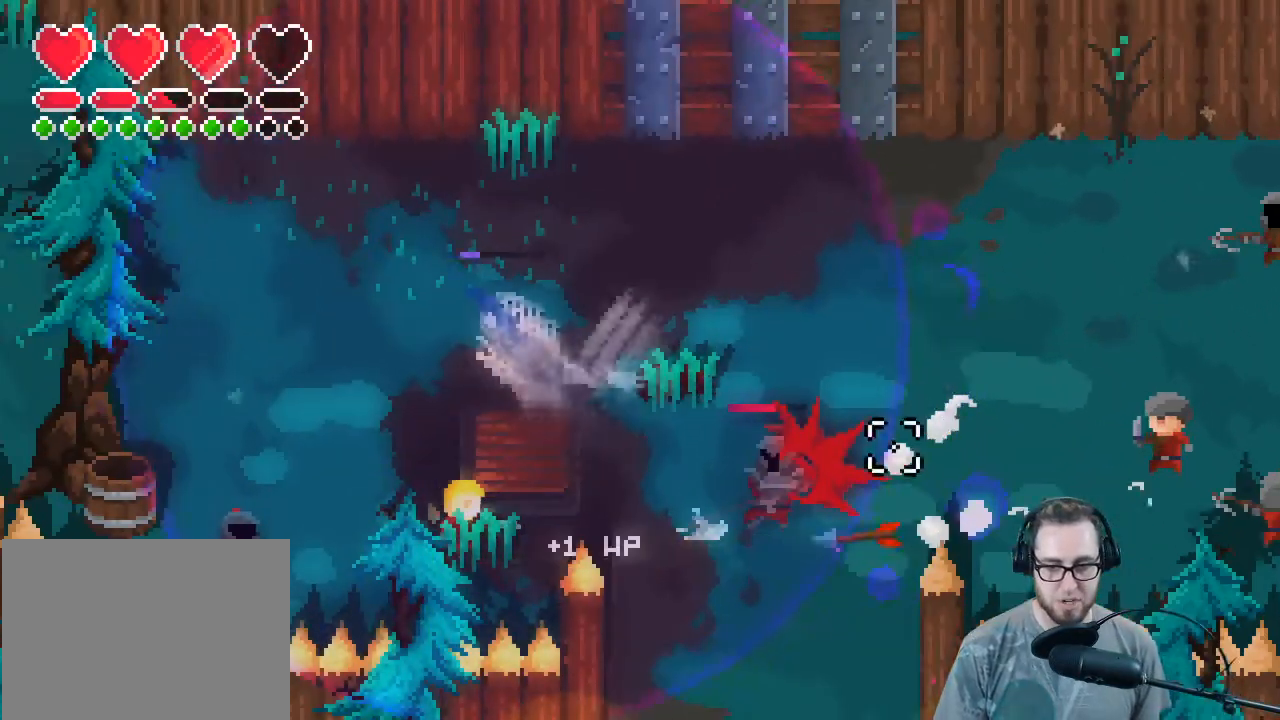
{"buttons": ["R2"], "left_stick": "left", "right_stick": "down-right", "events": [[33, "right_stick", "down-right"], [167, "left_stick", "left"], [200, "L2", "up"], [467, "R2", "down"]]}
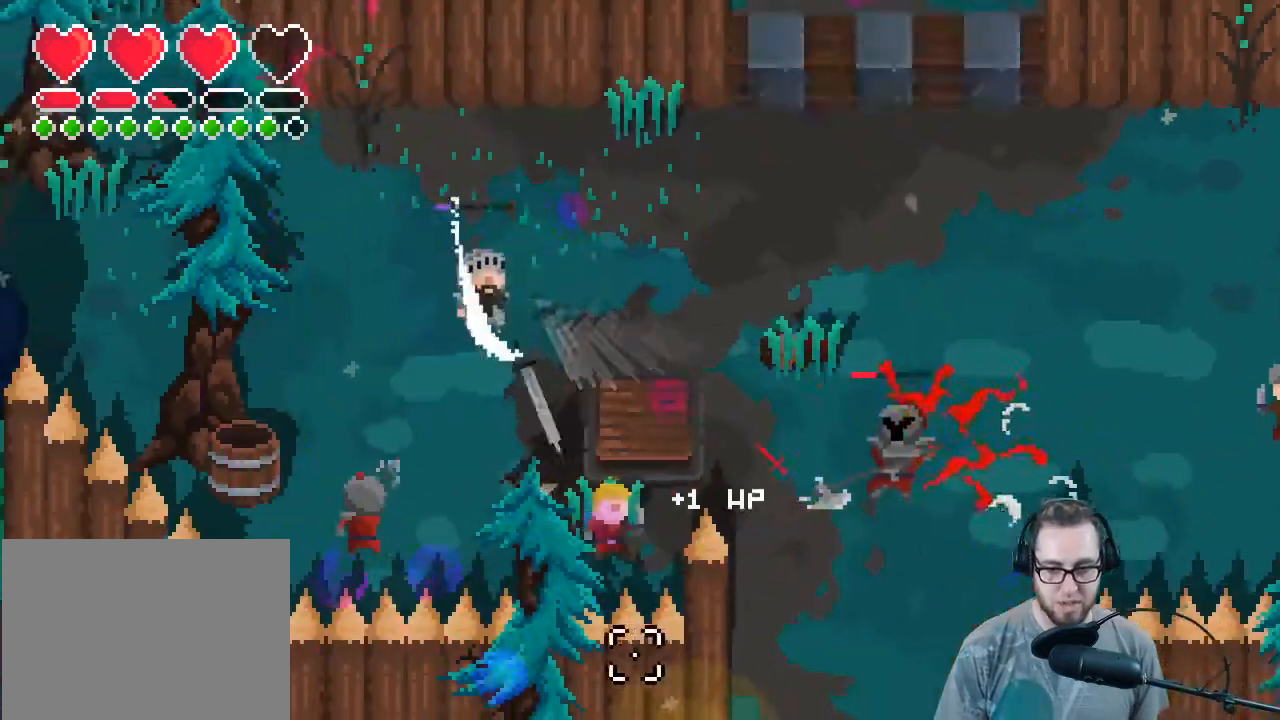
{"buttons": [], "left_stick": "up-right", "right_stick": "down", "events": [[133, "R2", "up"], [200, "left_stick", "center"], [267, "left_stick", "right"], [400, "right_stick", "down"], [433, "left_stick", "up-right"]]}
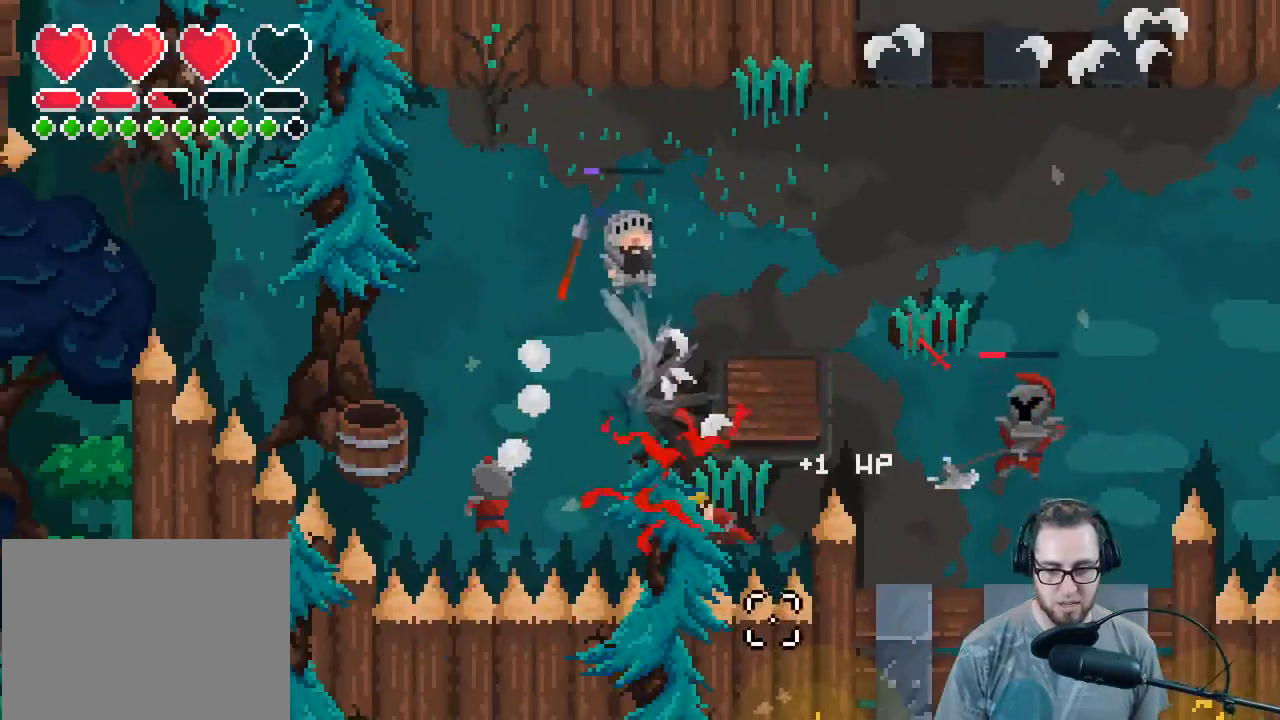
{"buttons": [], "left_stick": "down-left", "right_stick": "left", "events": [[167, "right_stick", "down-left"], [233, "left_stick", "down-right"], [300, "right_stick", "left"], [333, "left_stick", "down-left"]]}
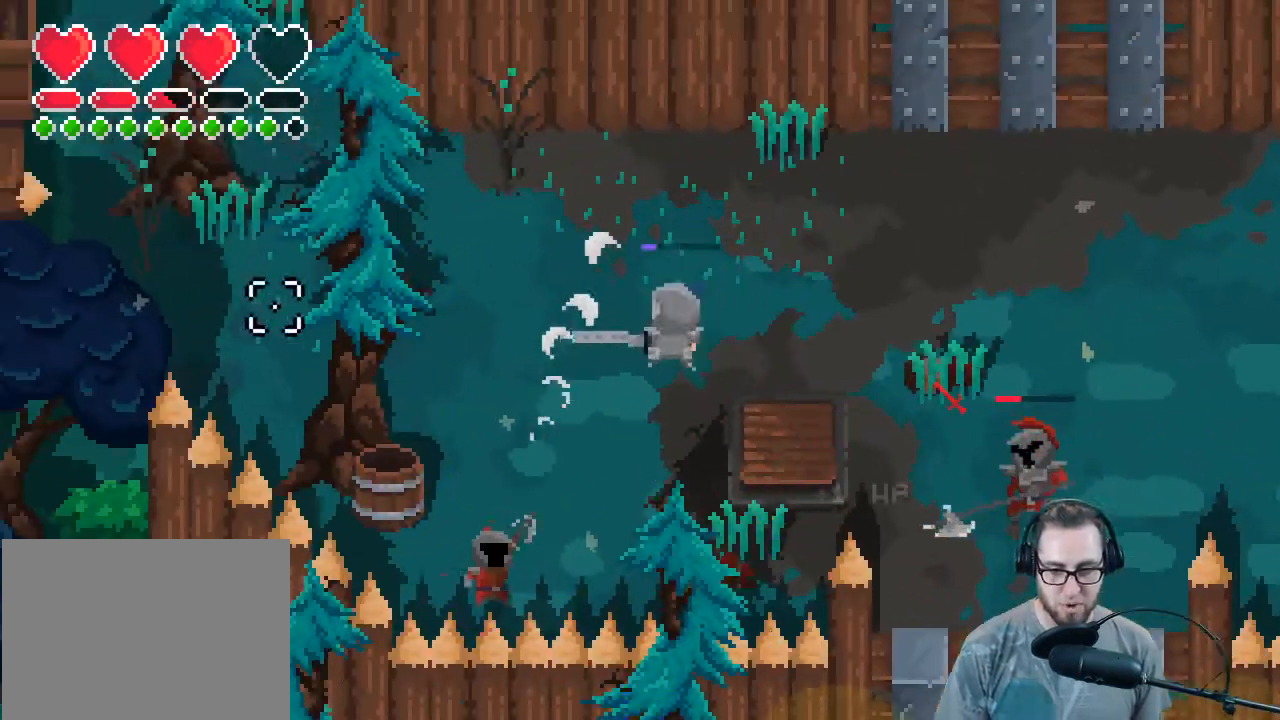
{"buttons": ["R2"], "left_stick": "left", "right_stick": "down-left", "events": [[200, "right_stick", "down-left"], [367, "left_stick", "left"], [467, "R2", "down"]]}
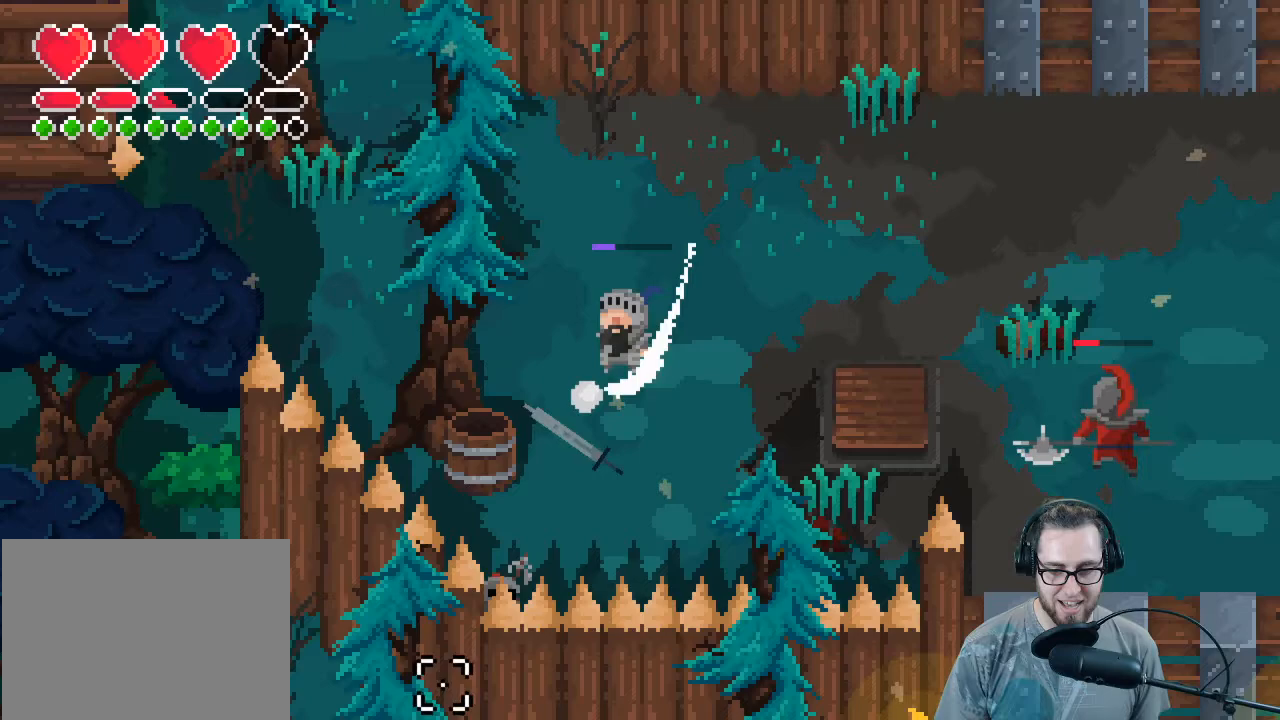
{"buttons": [], "left_stick": "right", "right_stick": "down-left", "events": [[133, "R2", "up"], [167, "left_stick", "center"], [367, "left_stick", "right"]]}
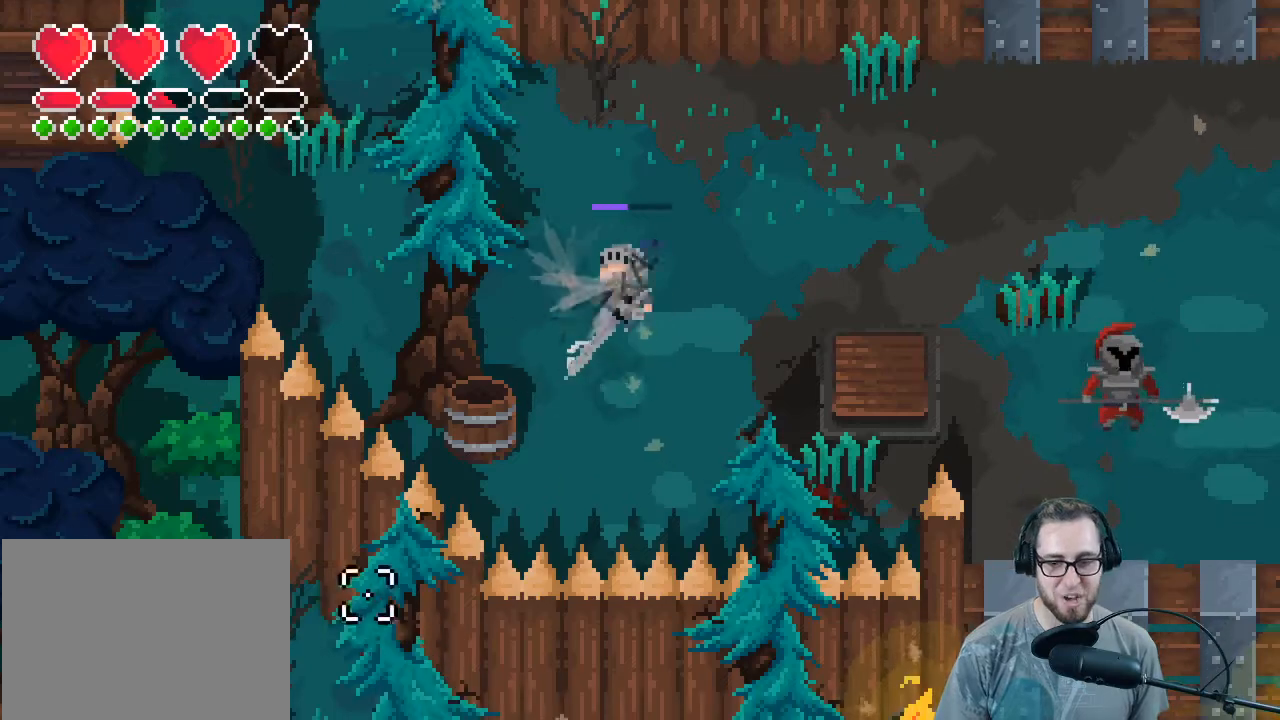
{"buttons": [], "left_stick": "down", "right_stick": "down-left", "events": [[100, "left_stick", "down"]]}
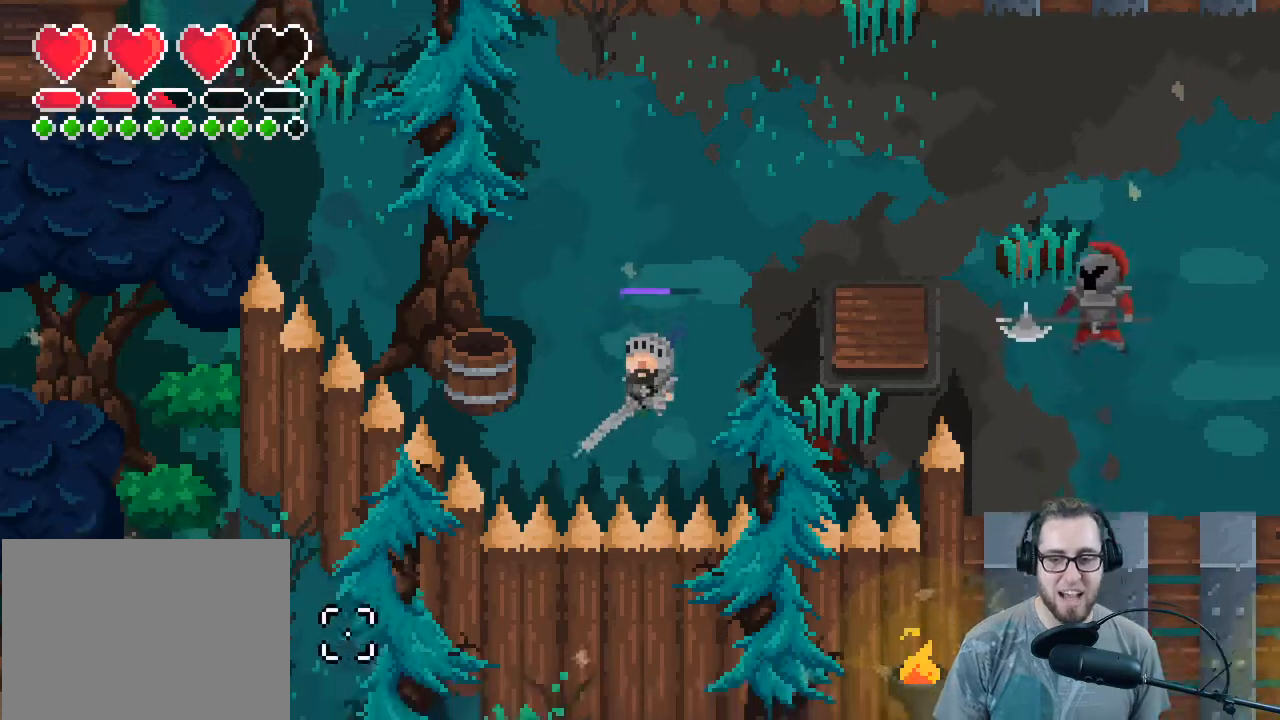
{"buttons": [], "left_stick": "down-right", "right_stick": "down-left", "events": [[67, "R2", "down"], [233, "R2", "up"], [333, "left_stick", "center"], [433, "left_stick", "down-right"]]}
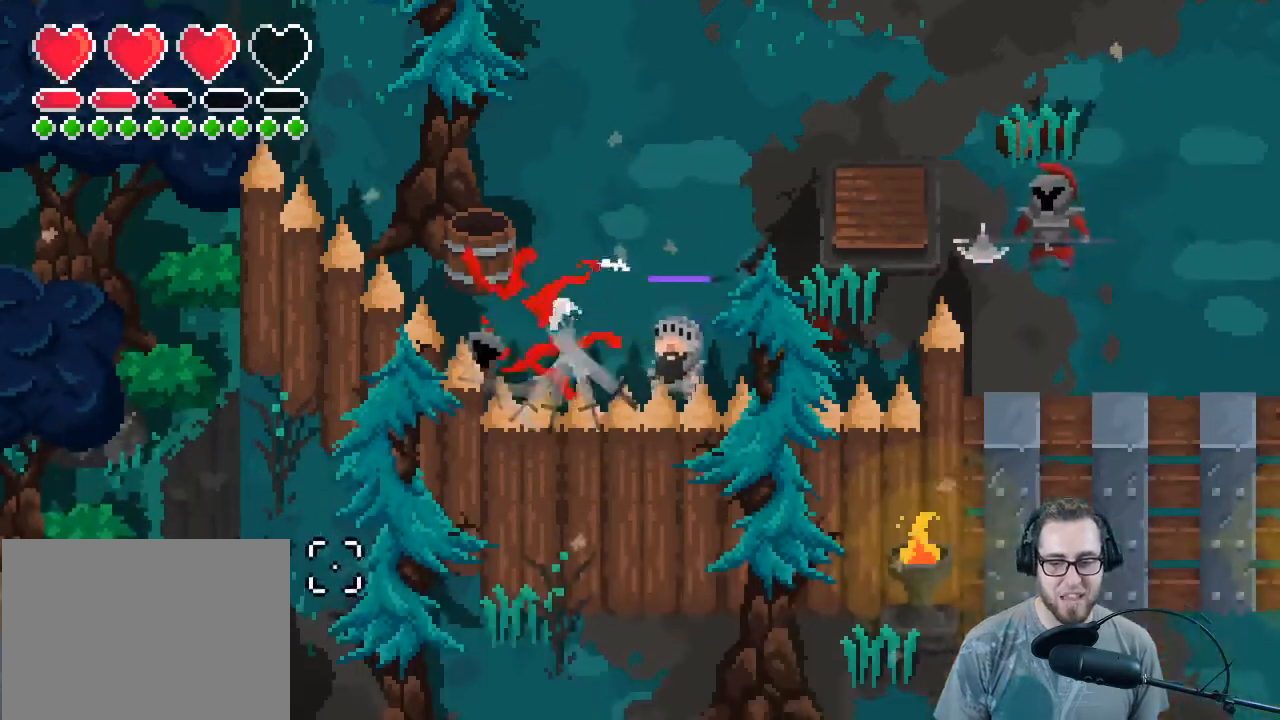
{"buttons": [], "left_stick": "up", "right_stick": "up-right", "events": [[167, "left_stick", "down-left"], [267, "left_stick", "left"], [300, "right_stick", "up-right"], [400, "left_stick", "up-left"], [500, "left_stick", "up"]]}
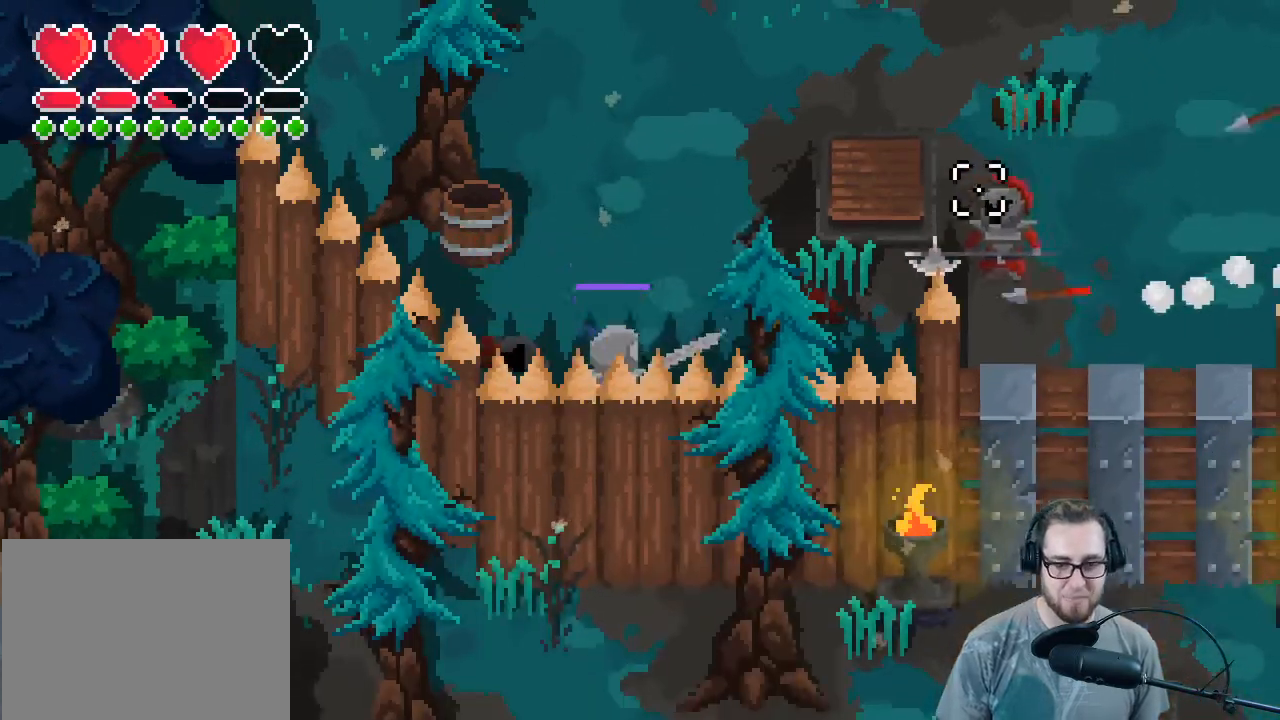
{"buttons": [], "left_stick": "up", "right_stick": "right", "events": [[33, "right_stick", "right"]]}
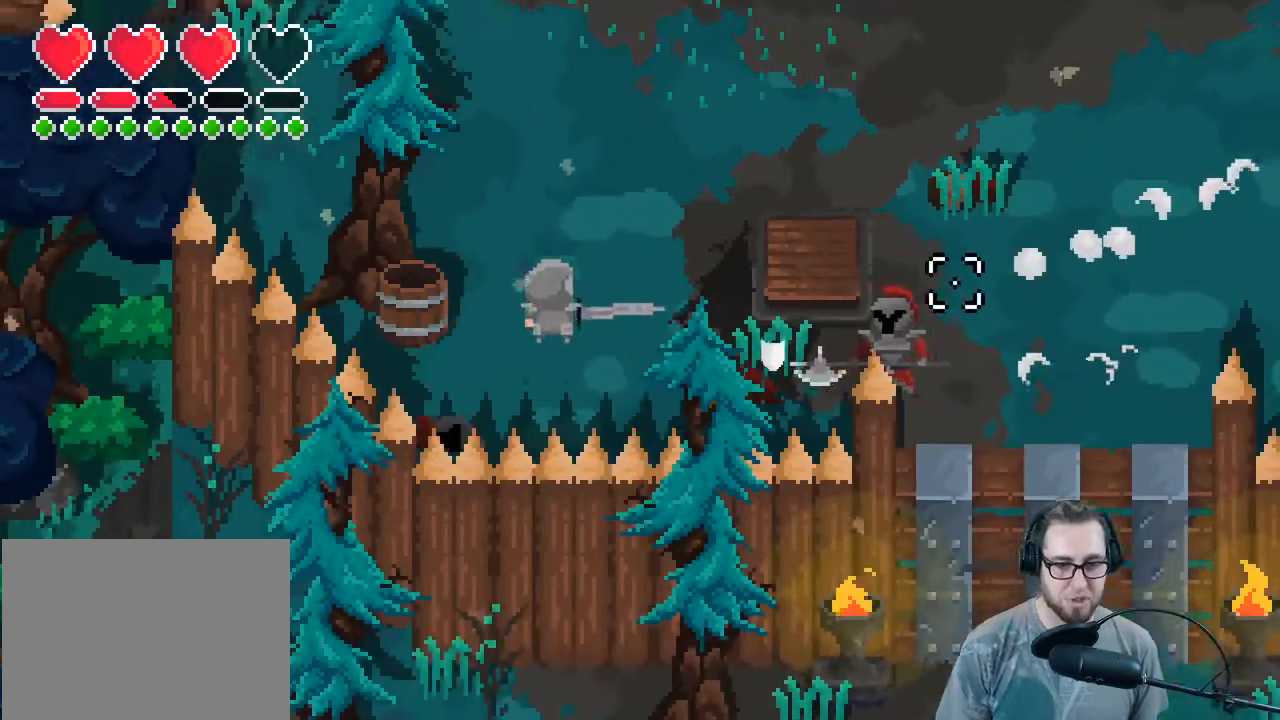
{"buttons": [], "left_stick": "down-right", "right_stick": "right", "events": [[333, "left_stick", "down-right"]]}
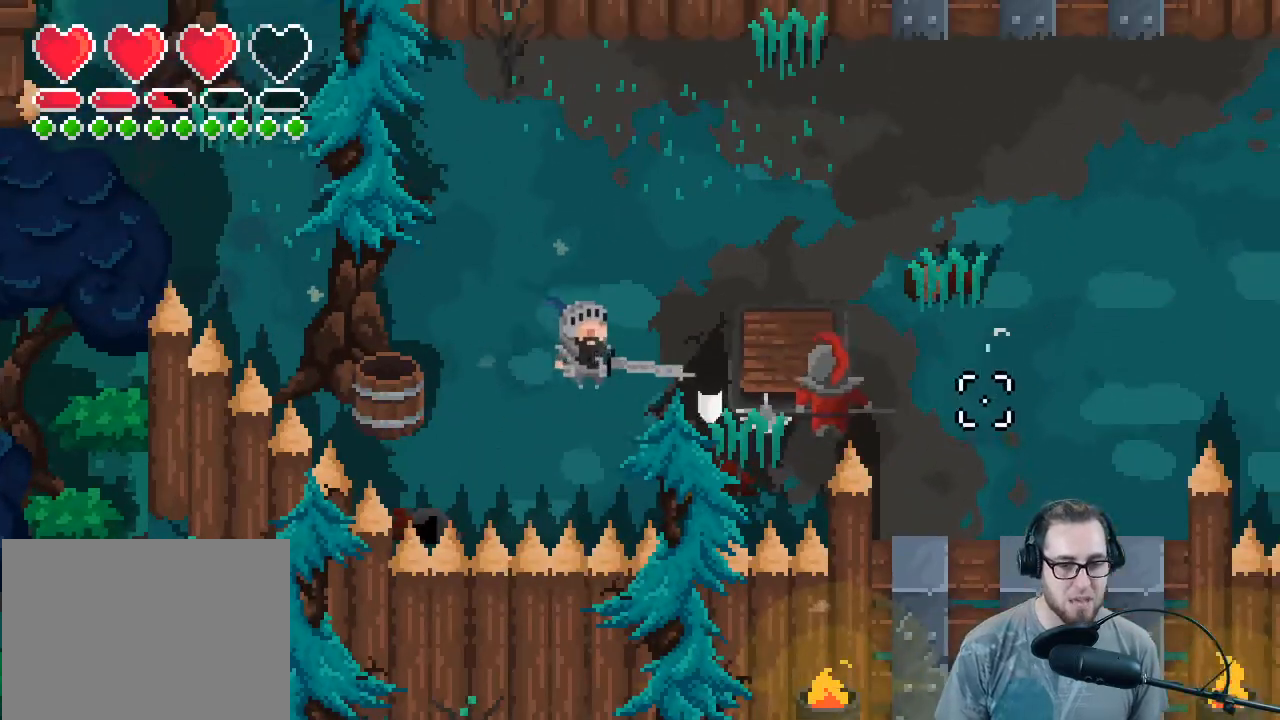
{"buttons": ["L2"], "left_stick": "left", "right_stick": "center", "events": [[200, "L2", "down"], [200, "right_stick", "center"], [267, "left_stick", "left"]]}
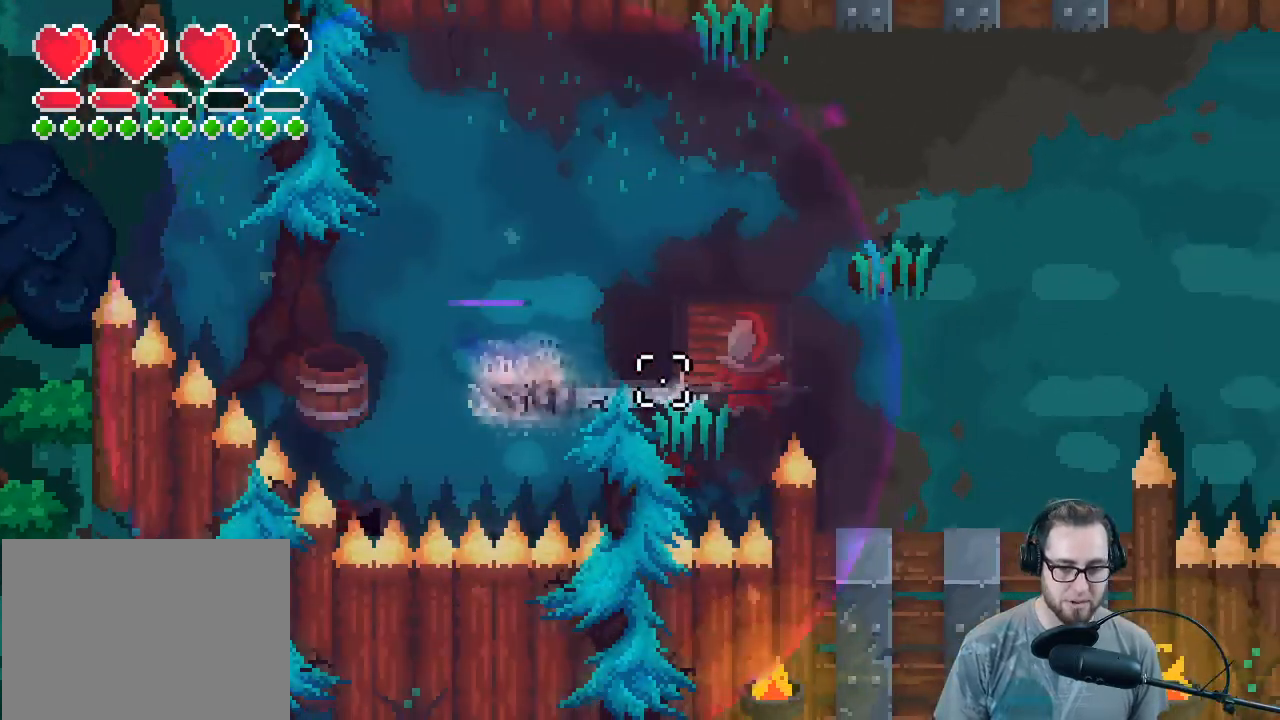
{"buttons": ["L2"], "left_stick": "center", "right_stick": "center", "events": [[367, "left_stick", "center"]]}
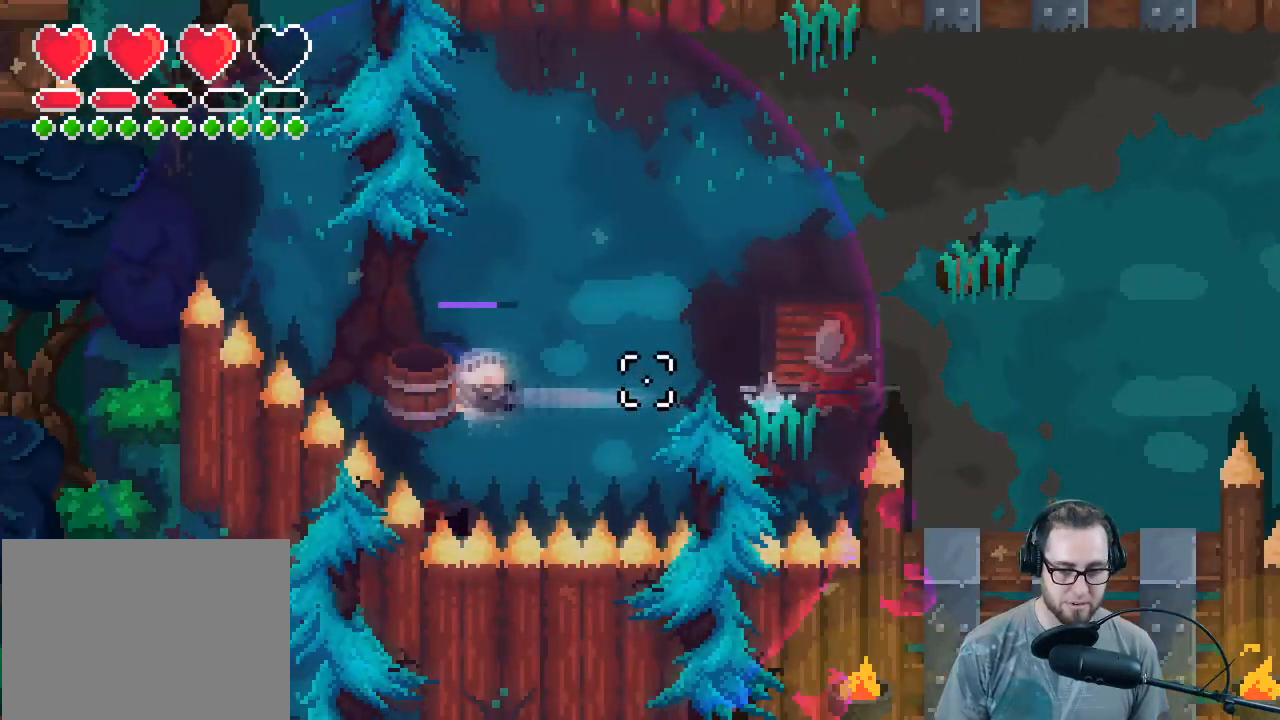
{"buttons": [], "left_stick": "right", "right_stick": "center", "events": [[67, "L2", "up"], [333, "left_stick", "right"]]}
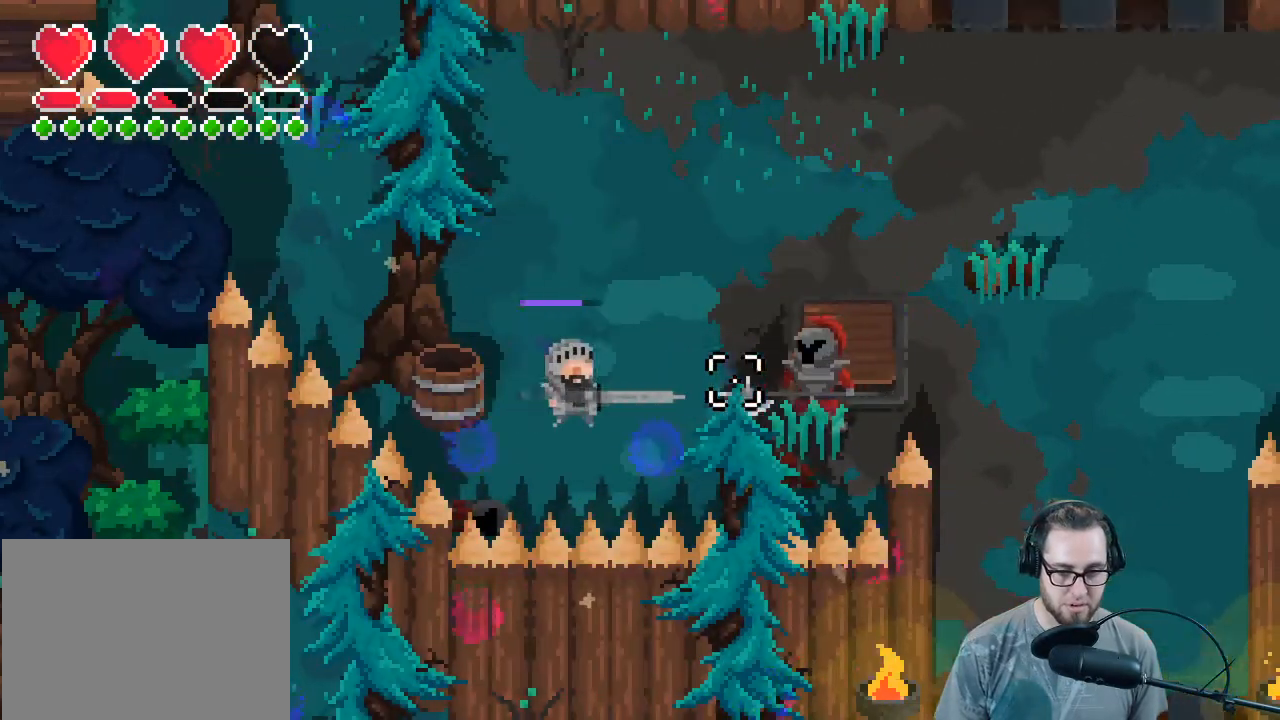
{"buttons": ["L2"], "left_stick": "left", "right_stick": "center", "events": [[167, "left_stick", "center"], [433, "left_stick", "left"], [467, "L2", "down"]]}
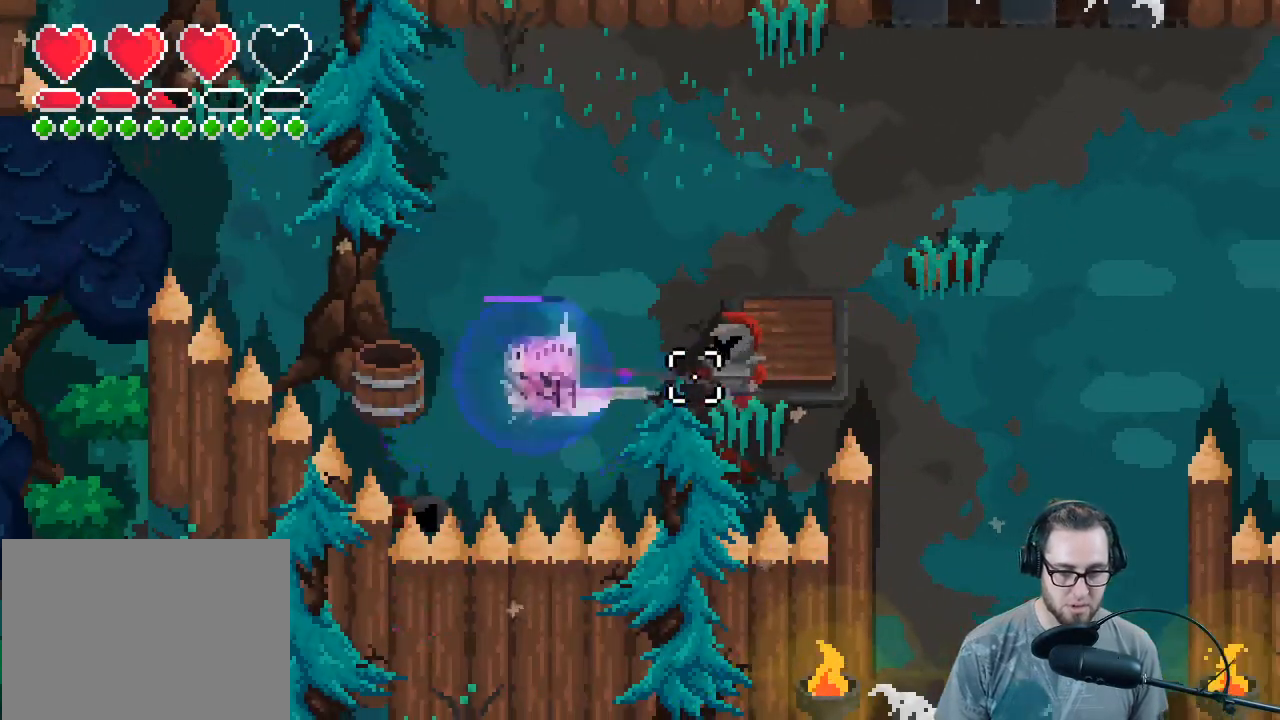
{"buttons": ["L2"], "left_stick": "up", "right_stick": "center", "events": [[233, "left_stick", "up"], [300, "right_stick", "up"], [500, "right_stick", "center"]]}
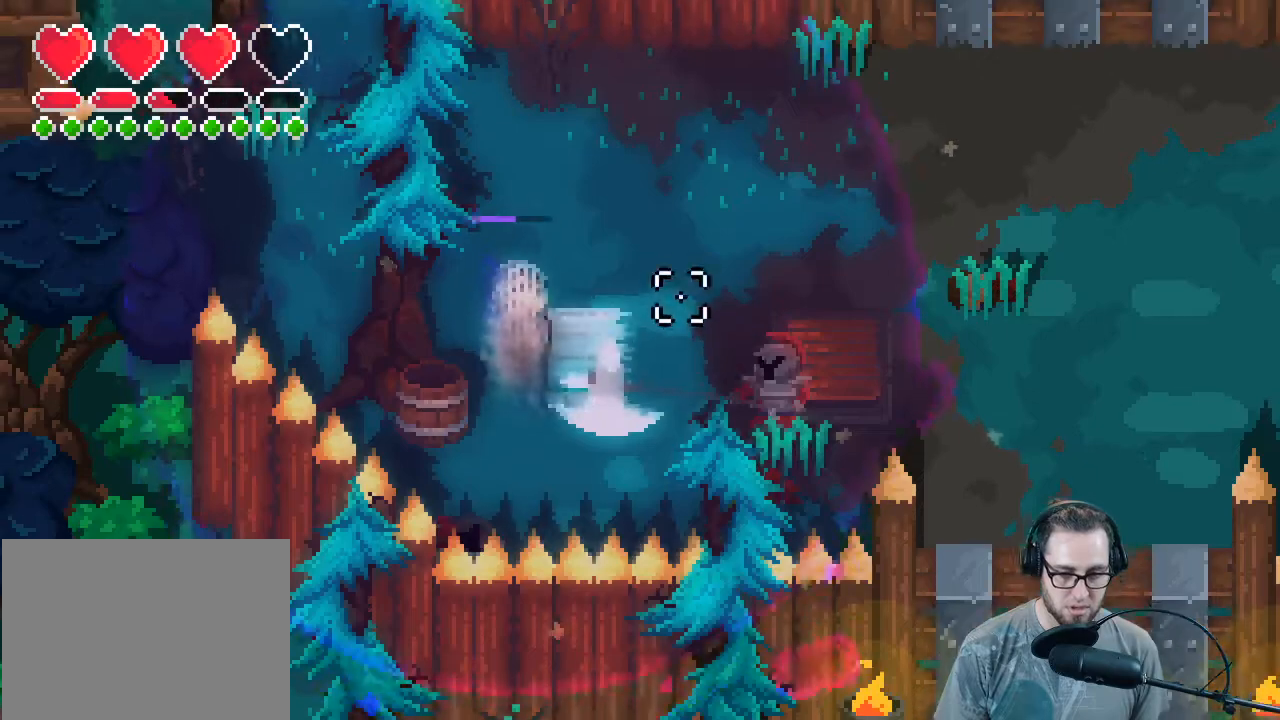
{"buttons": [], "left_stick": "center", "right_stick": "down-right", "events": [[100, "right_stick", "down-right"], [333, "left_stick", "center"], [400, "L2", "up"]]}
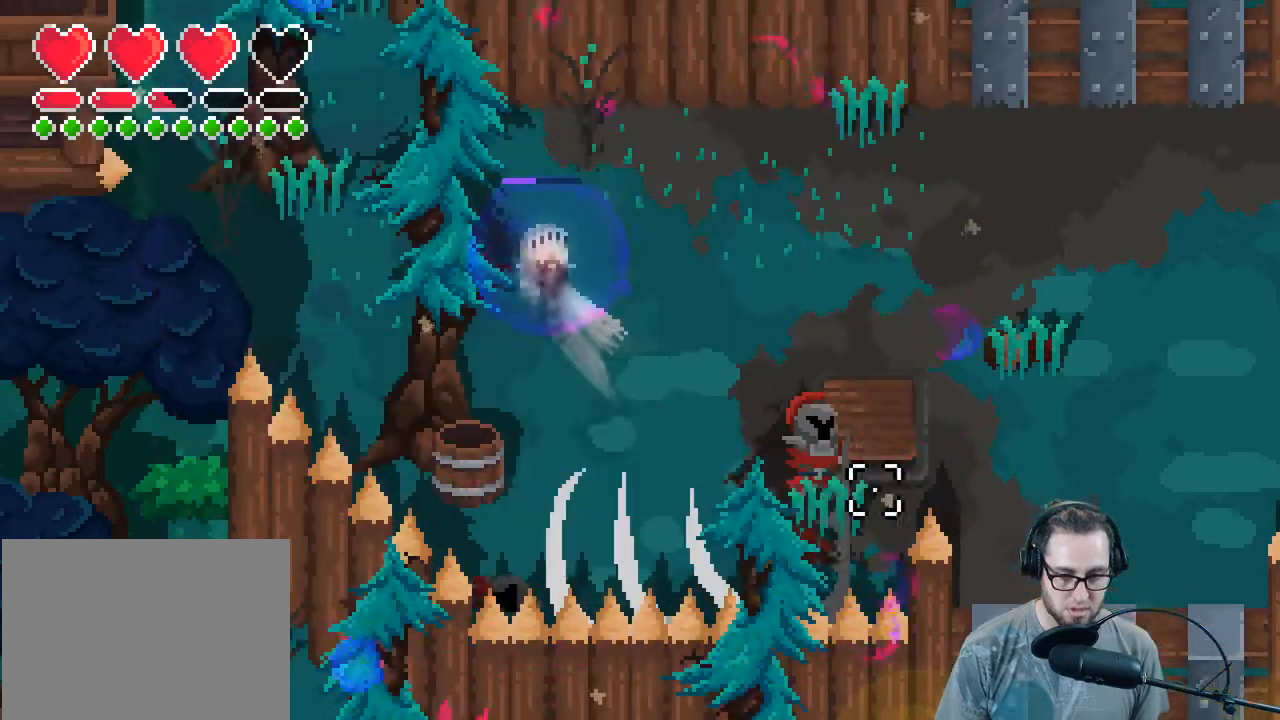
{"buttons": [], "left_stick": "center", "right_stick": "down-right", "events": [[300, "R2", "down"], [467, "R2", "up"]]}
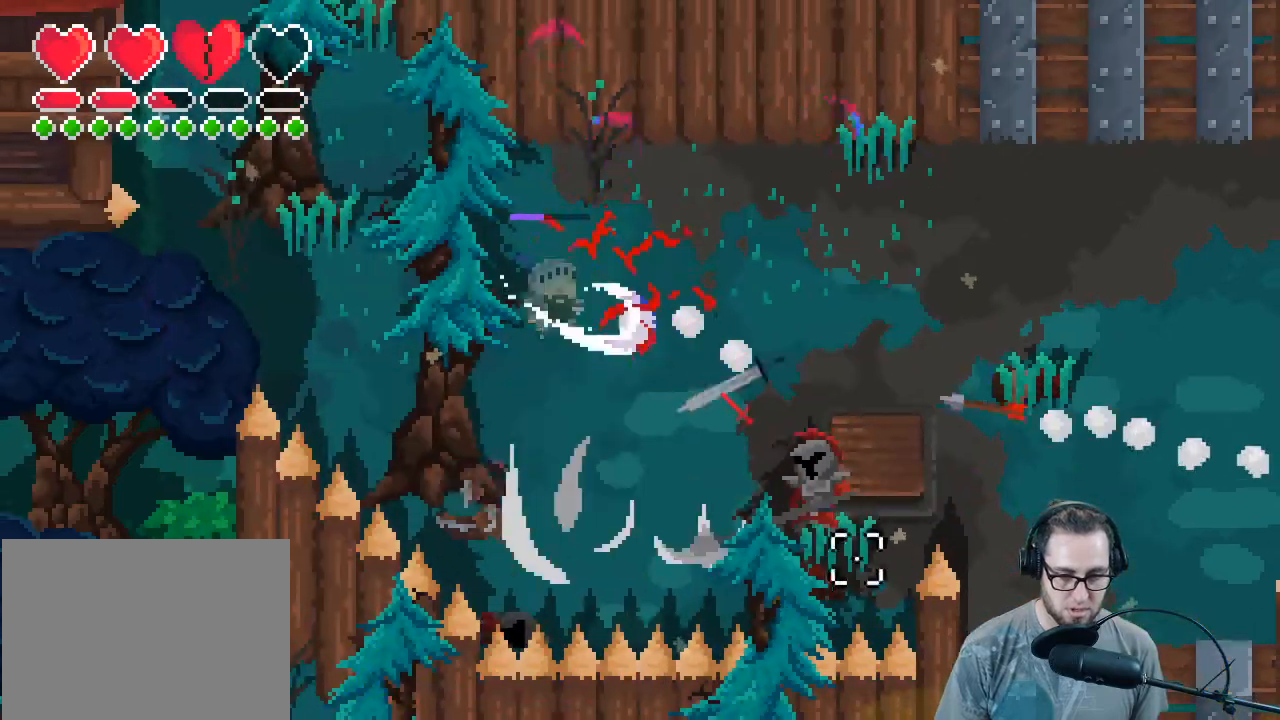
{"buttons": ["R2"], "left_stick": "down", "right_stick": "down-right", "events": [[167, "R2", "down"], [300, "R2", "up"], [367, "left_stick", "down"], [433, "R2", "down"]]}
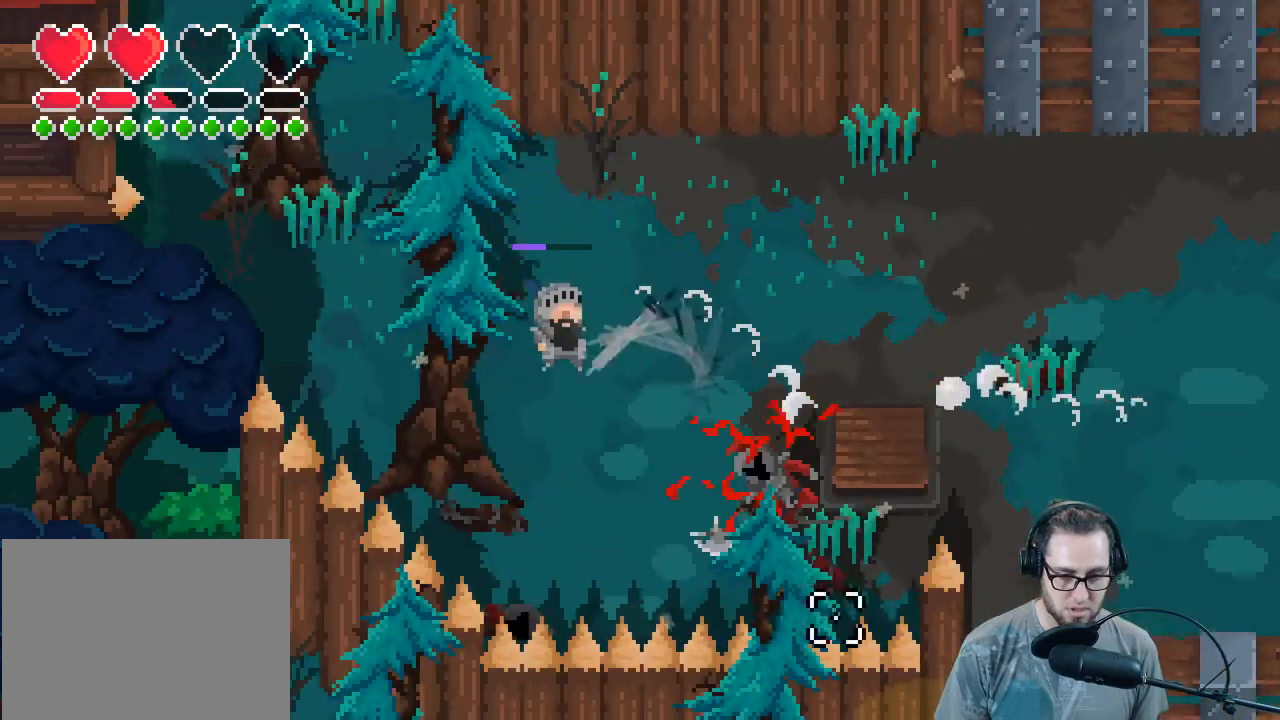
{"buttons": [], "left_stick": "down-right", "right_stick": "right", "events": [[67, "R2", "up"], [133, "R2", "down"], [167, "right_stick", "right"], [300, "R2", "up"], [400, "R2", "down"], [433, "left_stick", "down-right"], [500, "R2", "up"]]}
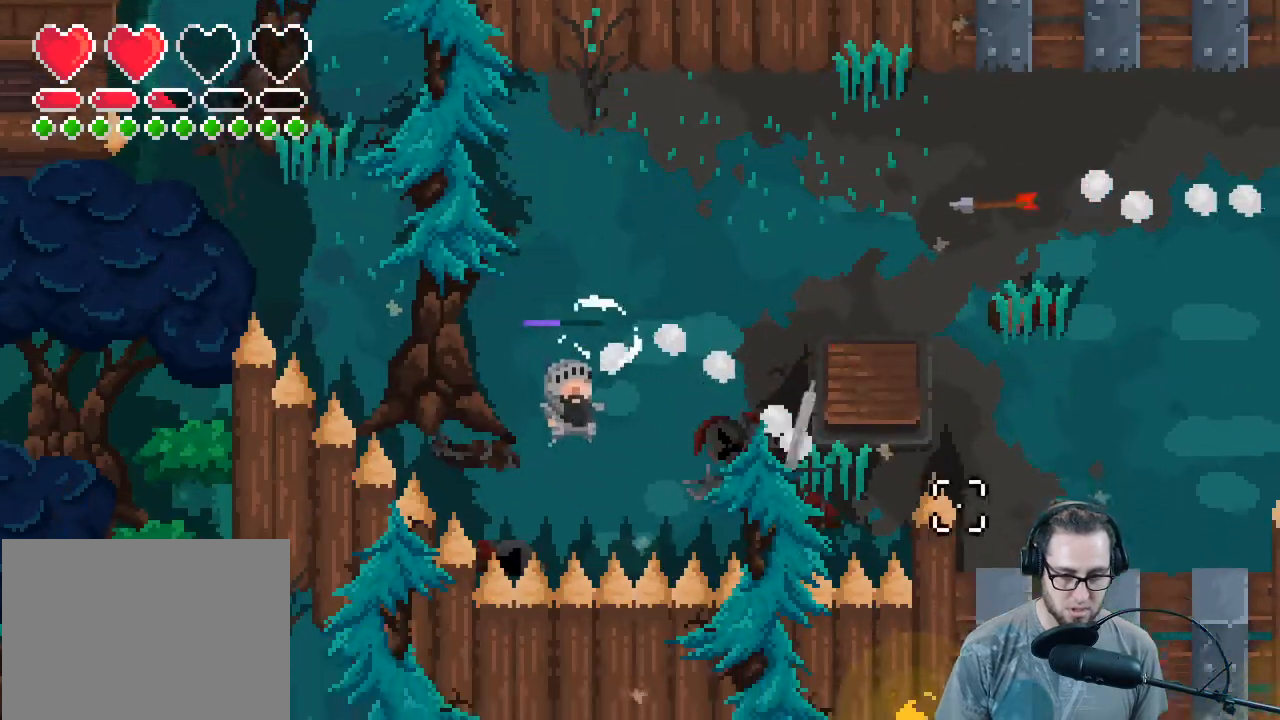
{"buttons": [], "left_stick": "right", "right_stick": "right", "events": [[233, "left_stick", "right"]]}
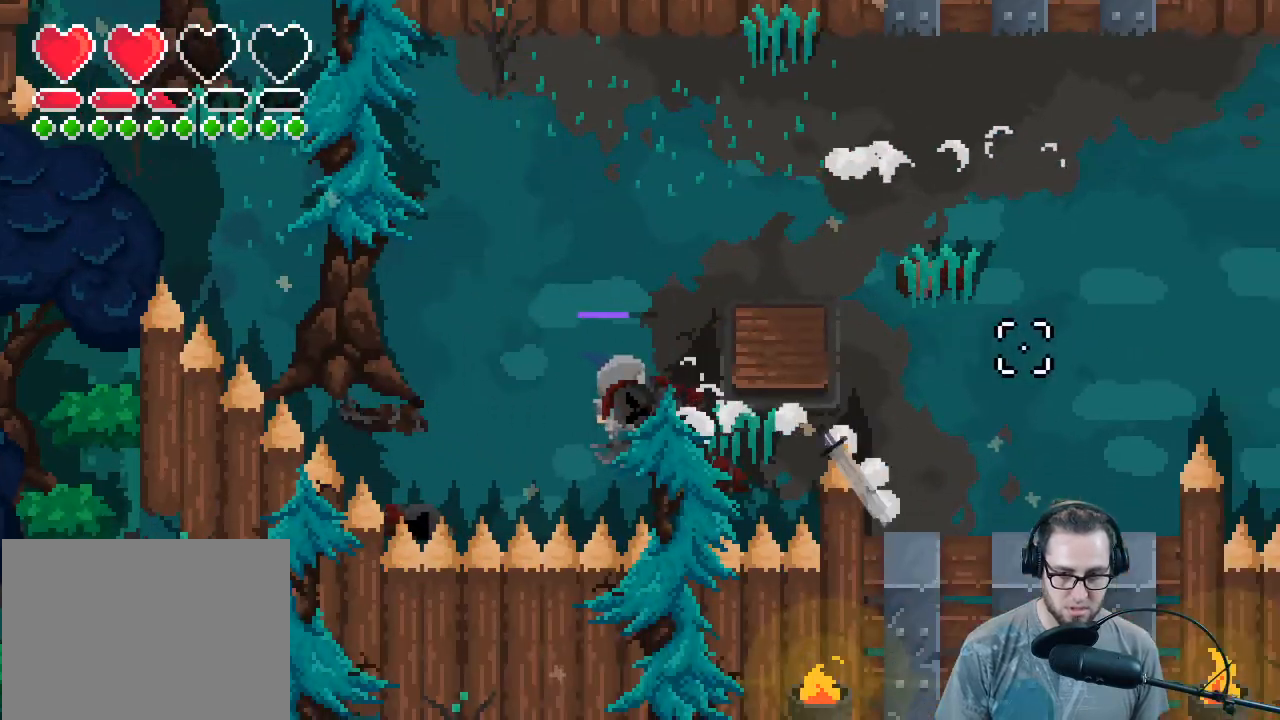
{"buttons": [], "left_stick": "up", "right_stick": "right", "events": [[400, "left_stick", "up-right"], [500, "left_stick", "up"]]}
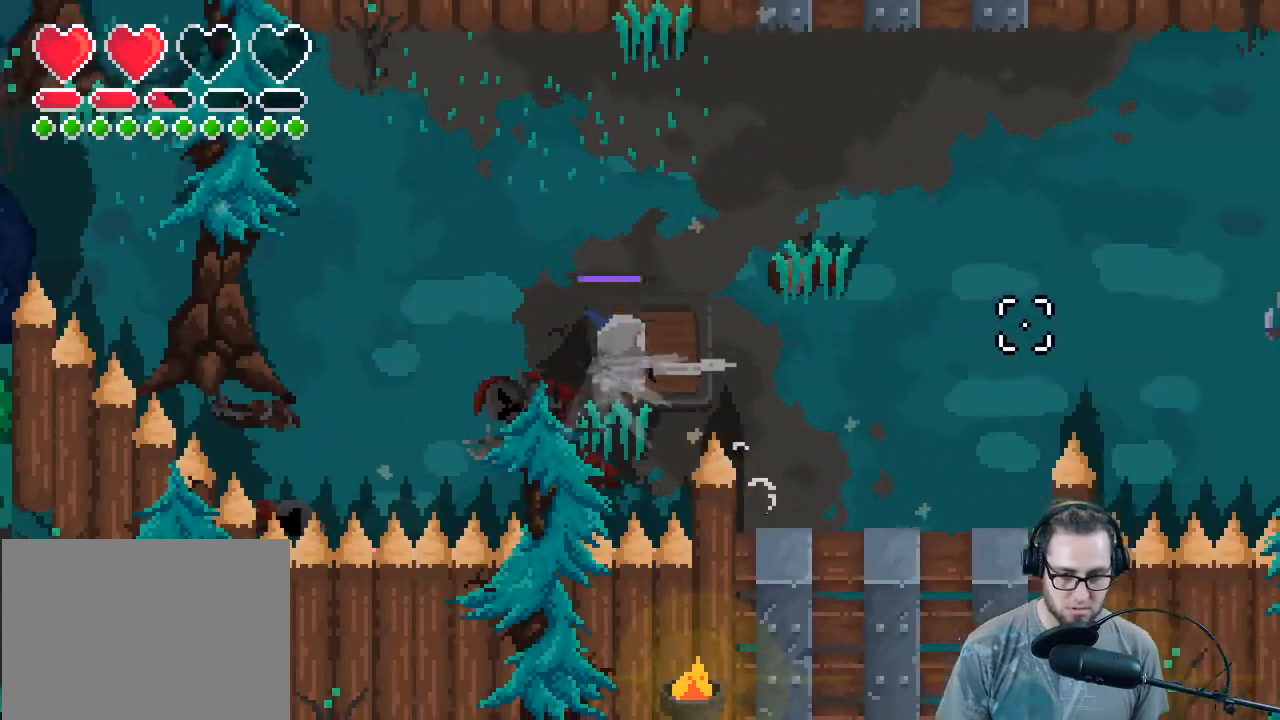
{"buttons": [], "left_stick": "right", "right_stick": "right", "events": [[100, "left_stick", "center"], [333, "left_stick", "right"]]}
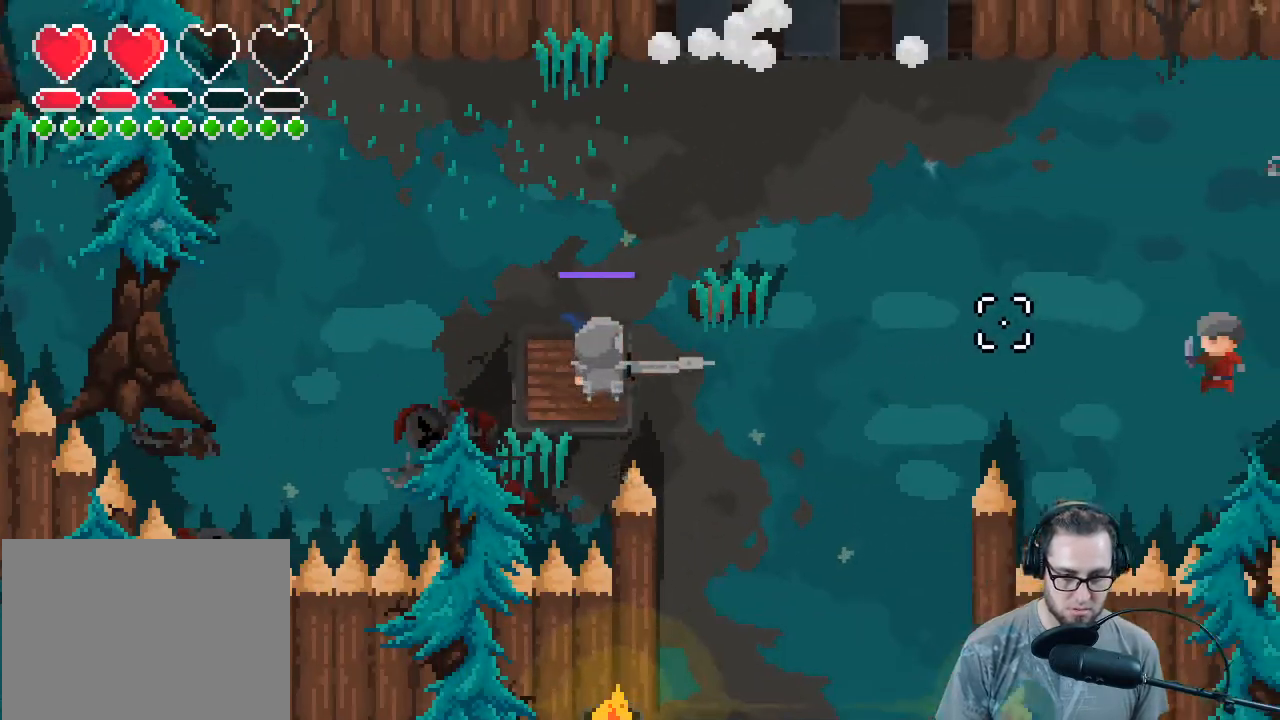
{"buttons": [], "left_stick": "up-right", "right_stick": "right", "events": [[167, "R2", "down"], [267, "left_stick", "up-right"], [333, "R2", "up"]]}
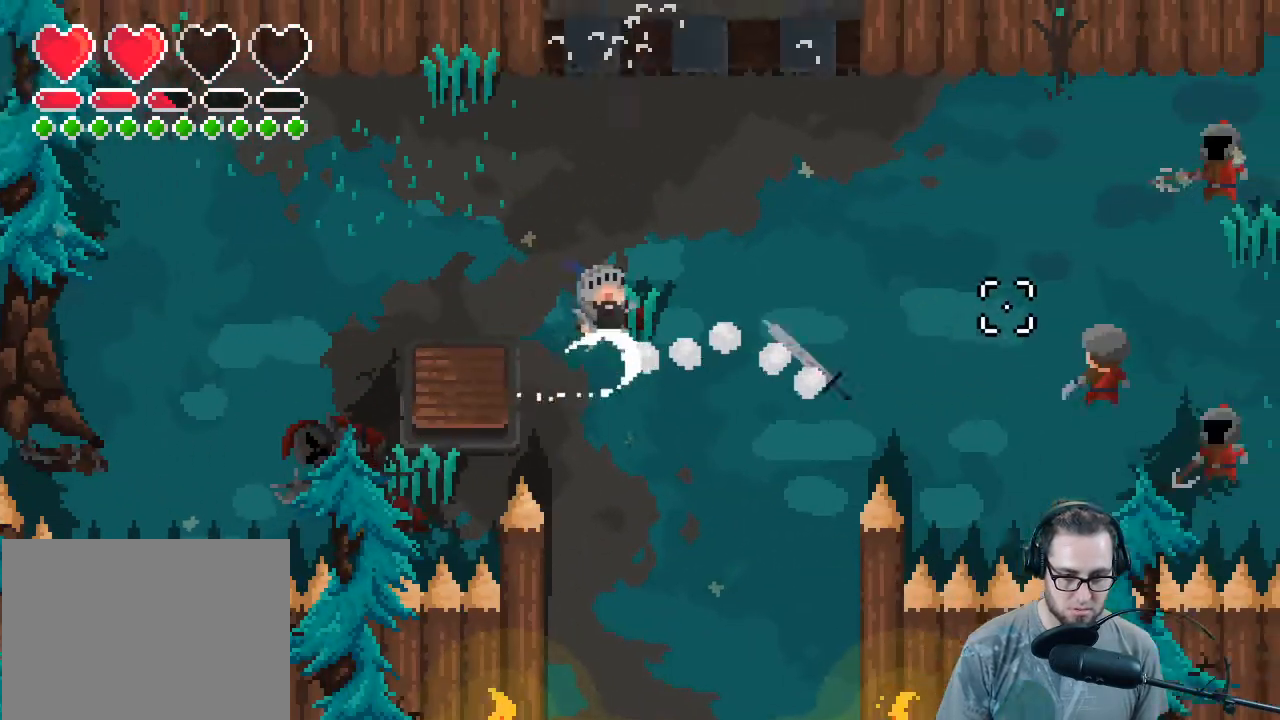
{"buttons": [], "left_stick": "up-right", "right_stick": "right", "events": []}
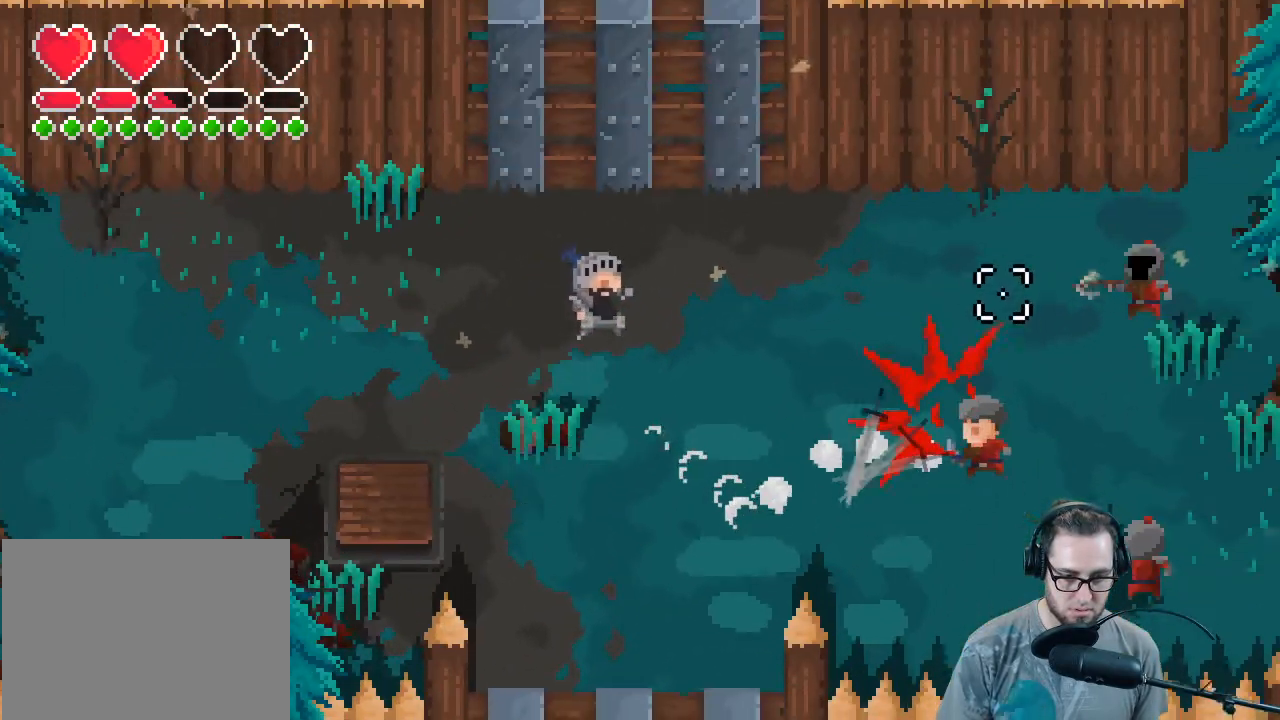
{"buttons": [], "left_stick": "up-right", "right_stick": "right", "events": []}
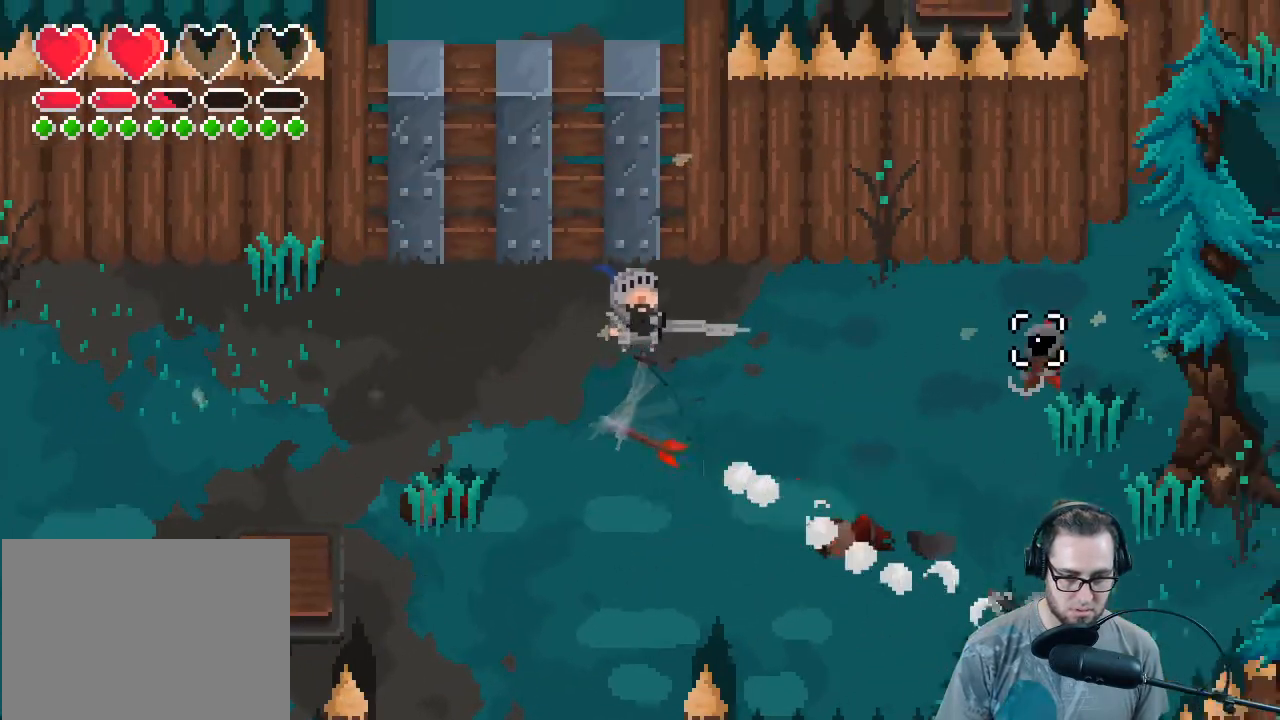
{"buttons": [], "left_stick": "up-right", "right_stick": "down-right", "events": [[200, "right_stick", "down-right"], [267, "R2", "down"], [433, "R2", "up"]]}